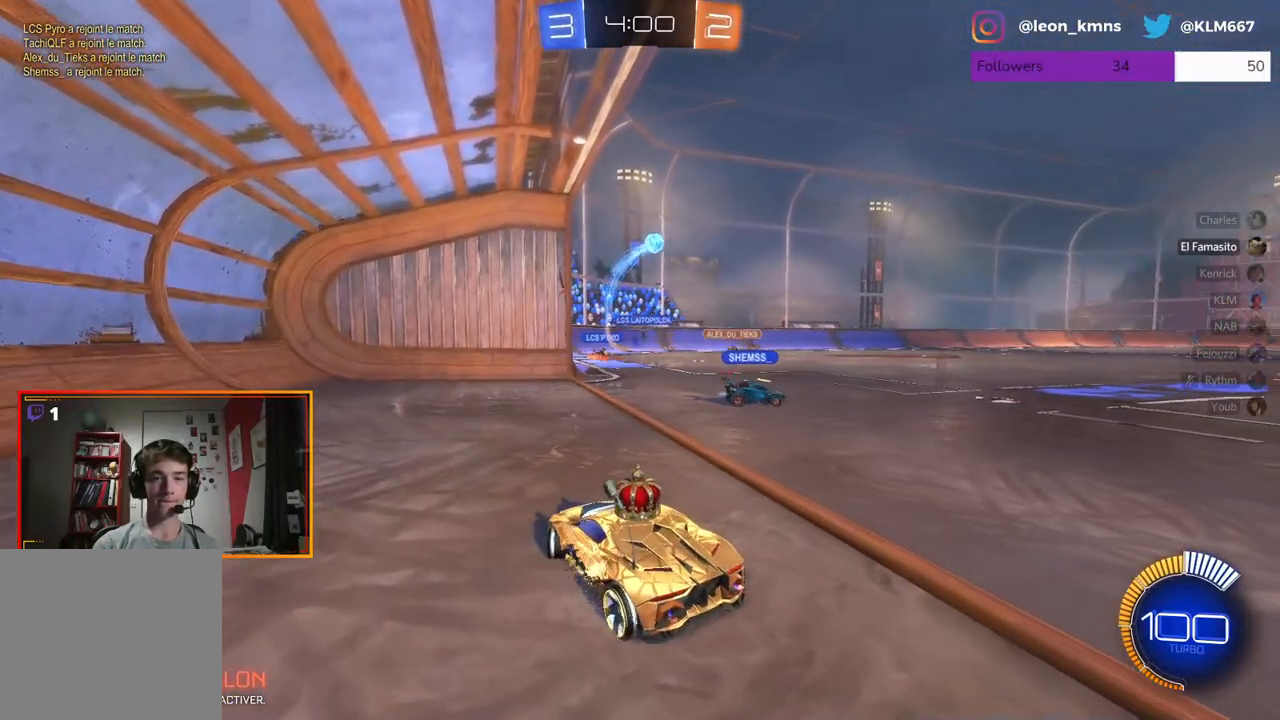
Gameplay with a controller (Xbox layout); each line is a JSON object with the inputs held at the frame after it. "events" lists button and stick changes between this image and that frame as [ms after this image, input, new state], when the widget could be followed in between.
{"buttons": [], "left_stick": "right", "right_stick": "center", "events": [[383, "R2", "up"]]}
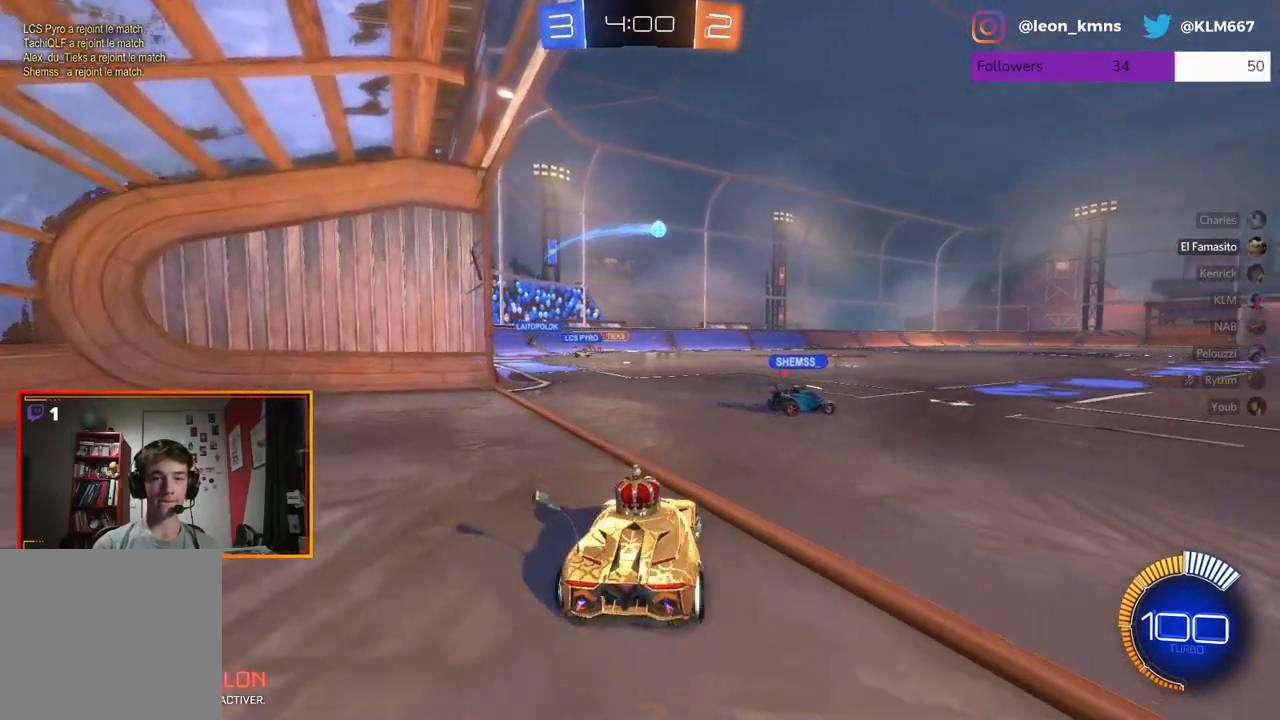
{"buttons": ["L2"], "left_stick": "right", "right_stick": "center", "events": [[250, "L2", "down"]]}
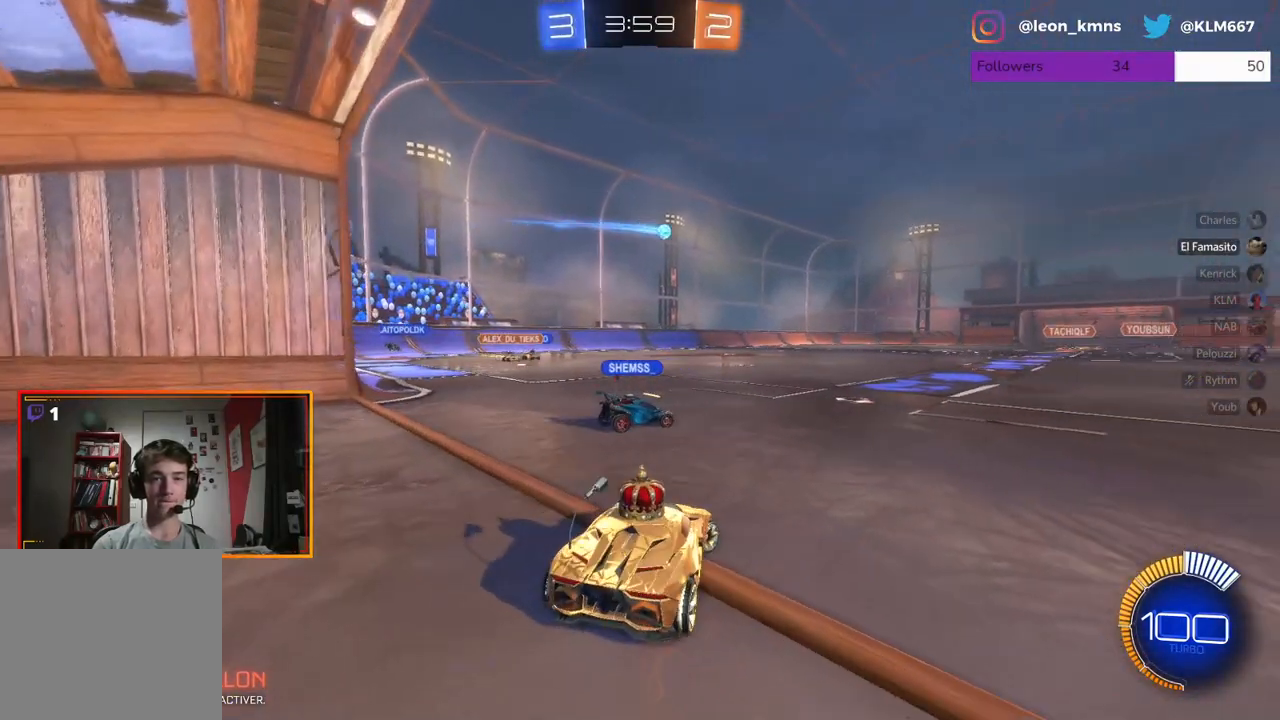
{"buttons": [], "left_stick": "center", "right_stick": "center", "events": [[167, "left_stick", "center"], [217, "L2", "up"]]}
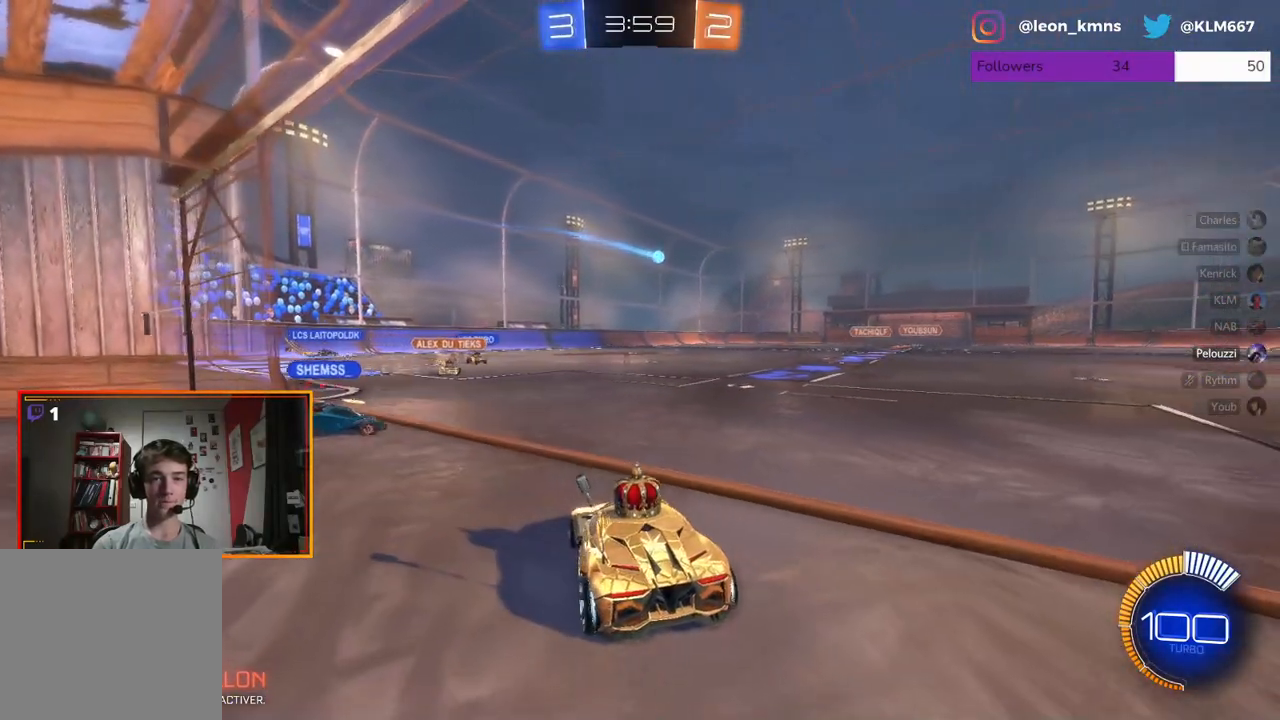
{"buttons": ["R2"], "left_stick": "center", "right_stick": "center", "events": [[17, "left_stick", "right"], [117, "R2", "down"], [417, "left_stick", "center"]]}
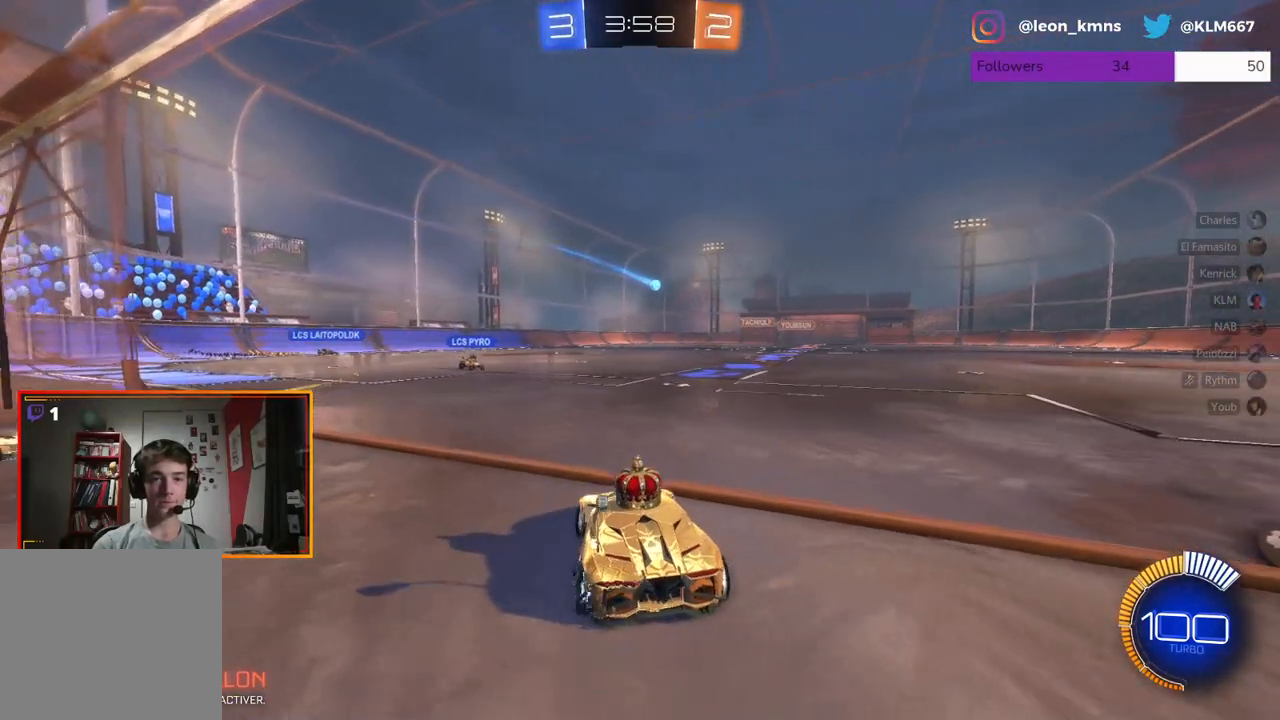
{"buttons": [], "left_stick": "left", "right_stick": "center", "events": [[283, "left_stick", "left"], [317, "R2", "up"]]}
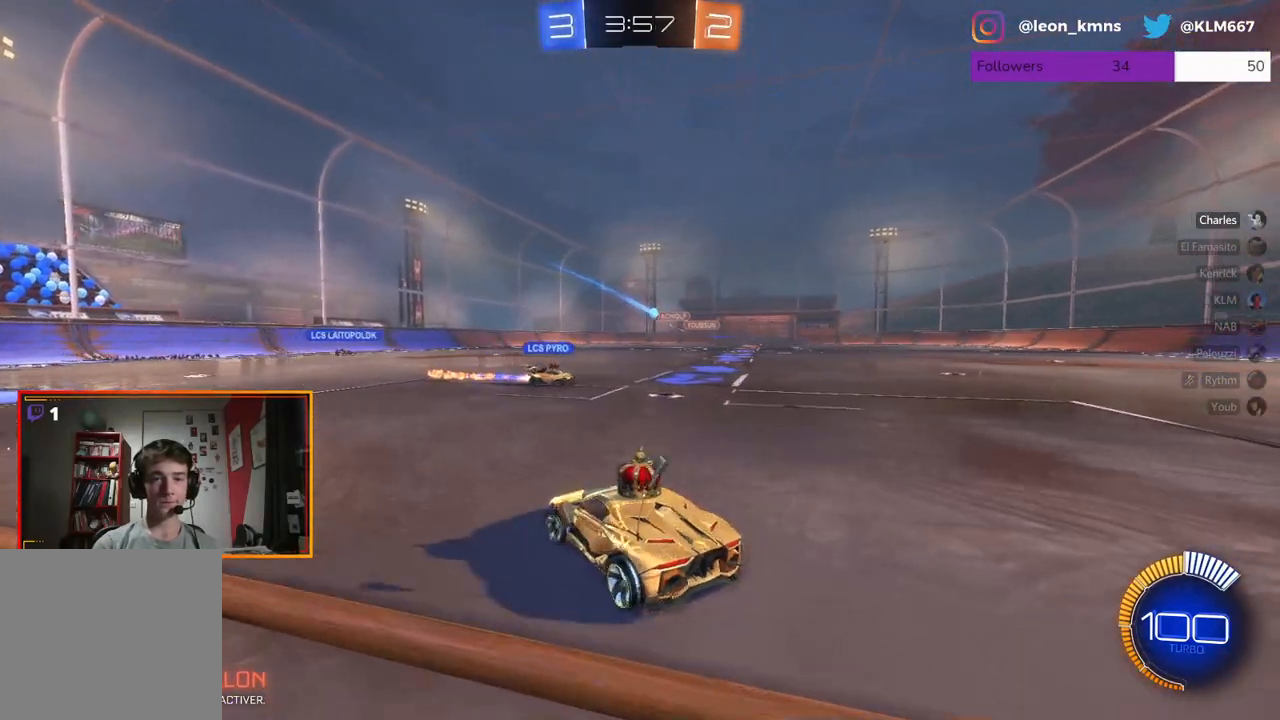
{"buttons": ["R2"], "left_stick": "center", "right_stick": "center", "events": [[17, "left_stick", "center"], [50, "L2", "down"], [350, "L2", "up"], [467, "R2", "down"]]}
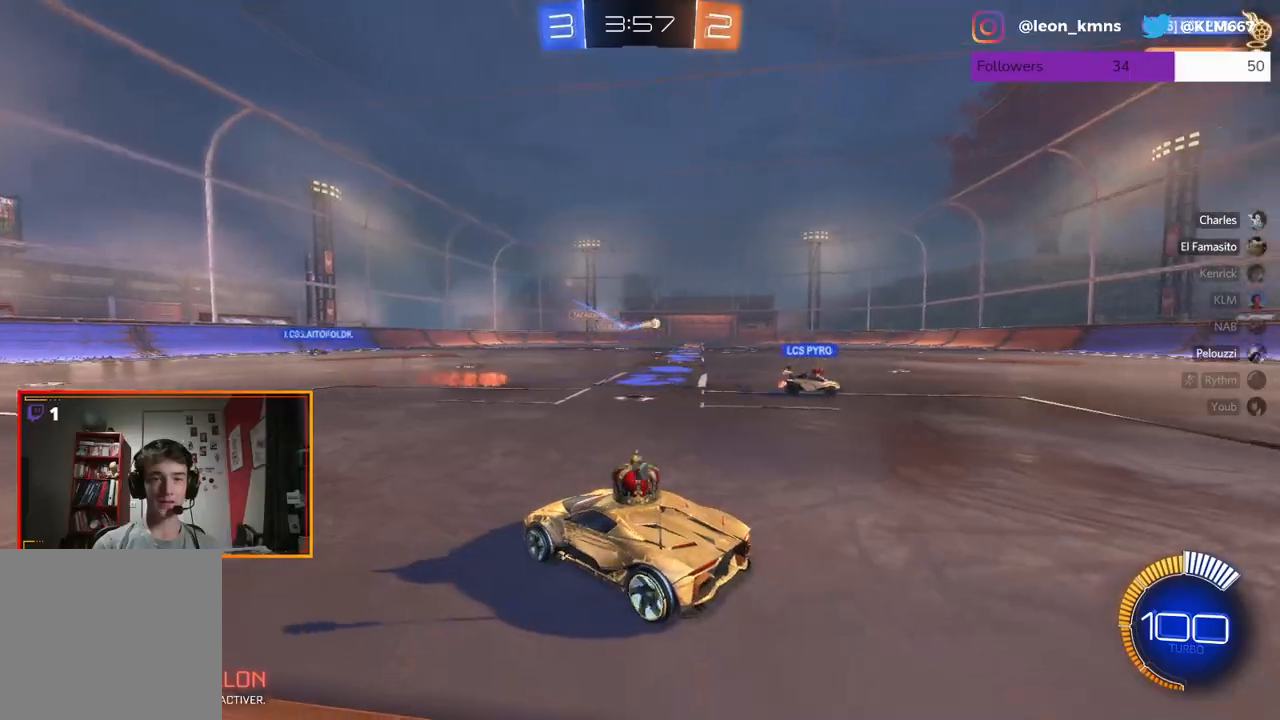
{"buttons": ["R2"], "left_stick": "right", "right_stick": "center", "events": [[50, "left_stick", "right"]]}
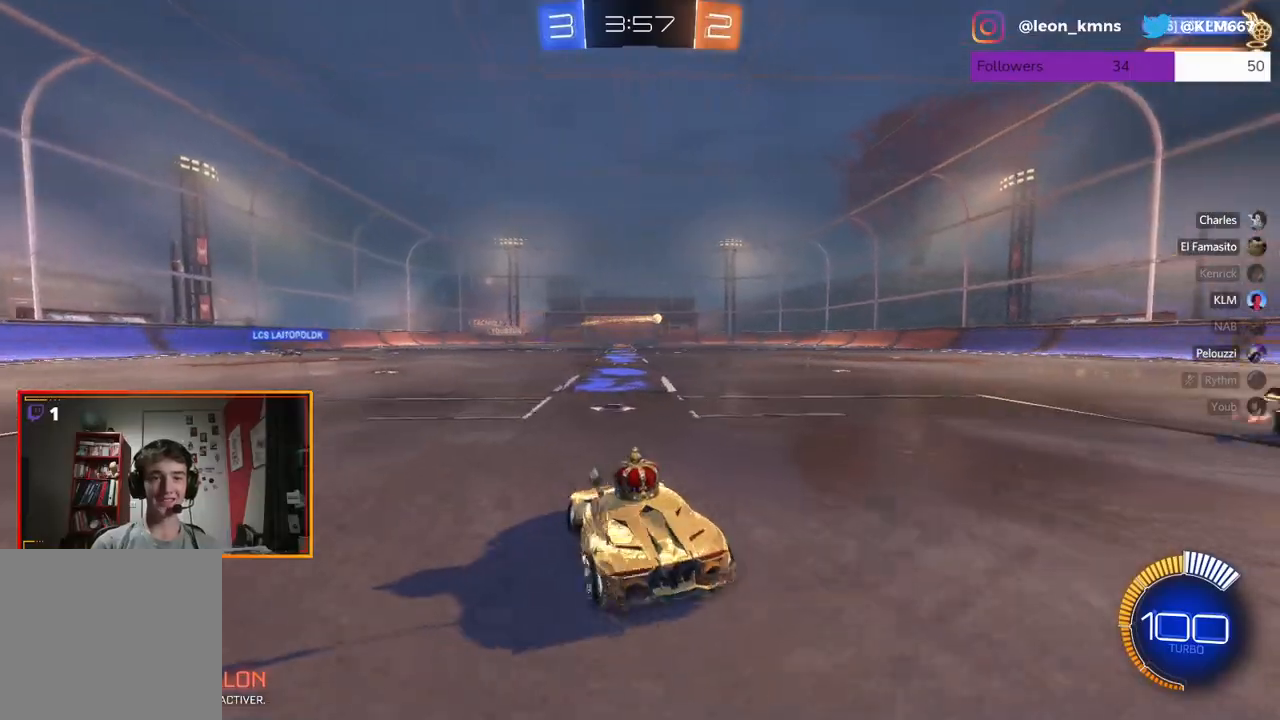
{"buttons": ["R1", "R2"], "left_stick": "right", "right_stick": "center", "events": [[183, "R1", "down"]]}
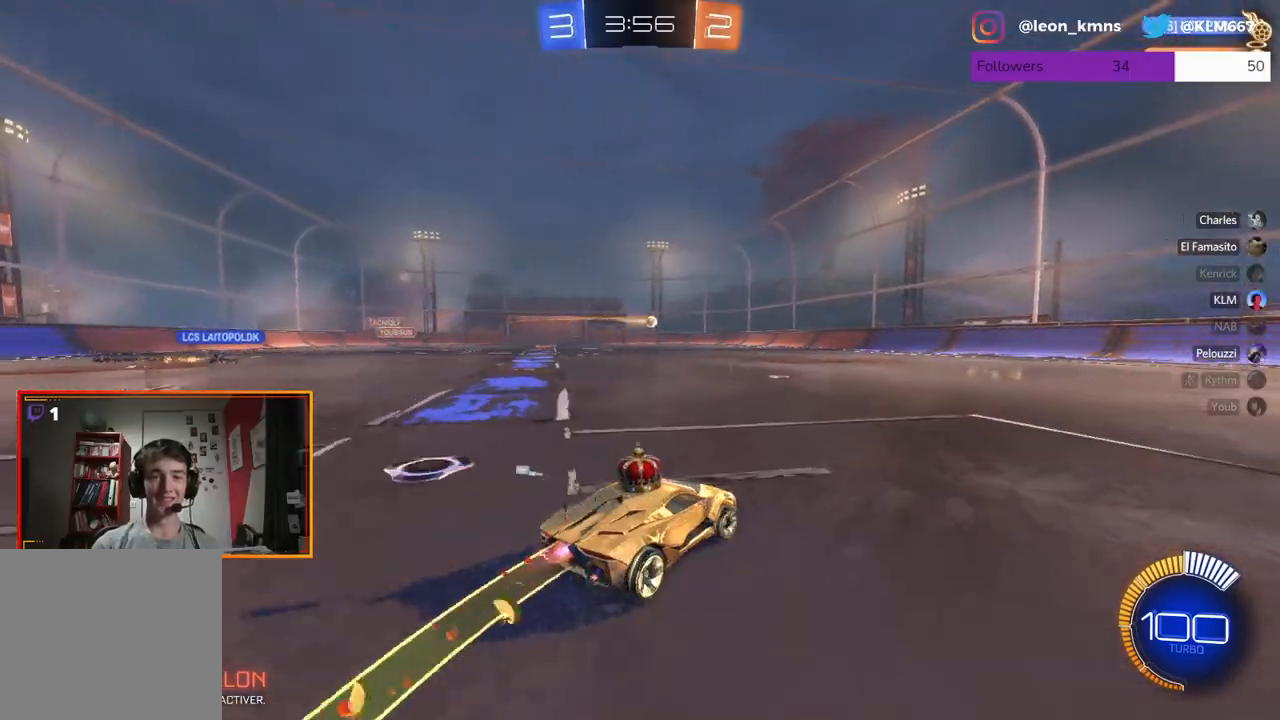
{"buttons": ["R1", "R2"], "left_stick": "center", "right_stick": "center", "events": [[17, "left_stick", "center"], [200, "left_stick", "left"], [350, "left_stick", "center"]]}
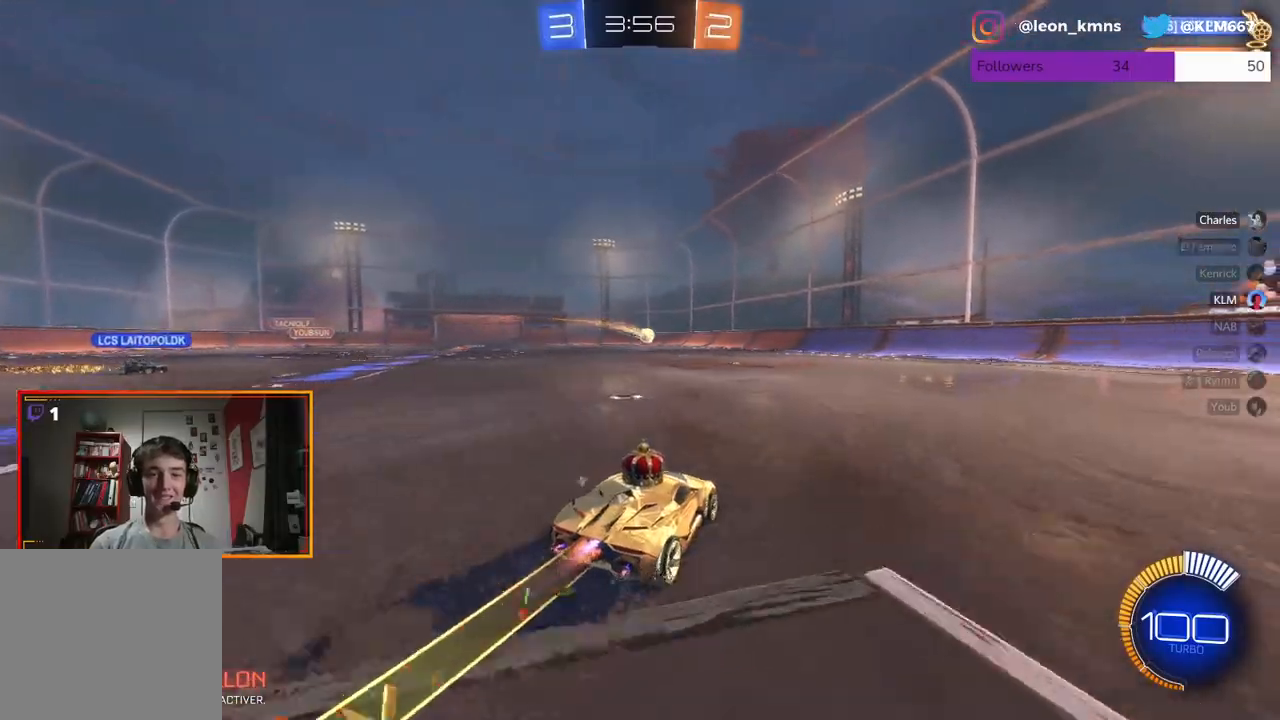
{"buttons": ["R2"], "left_stick": "right", "right_stick": "center", "events": [[300, "R1", "up"], [367, "left_stick", "up-left"], [417, "left_stick", "center"], [483, "left_stick", "right"]]}
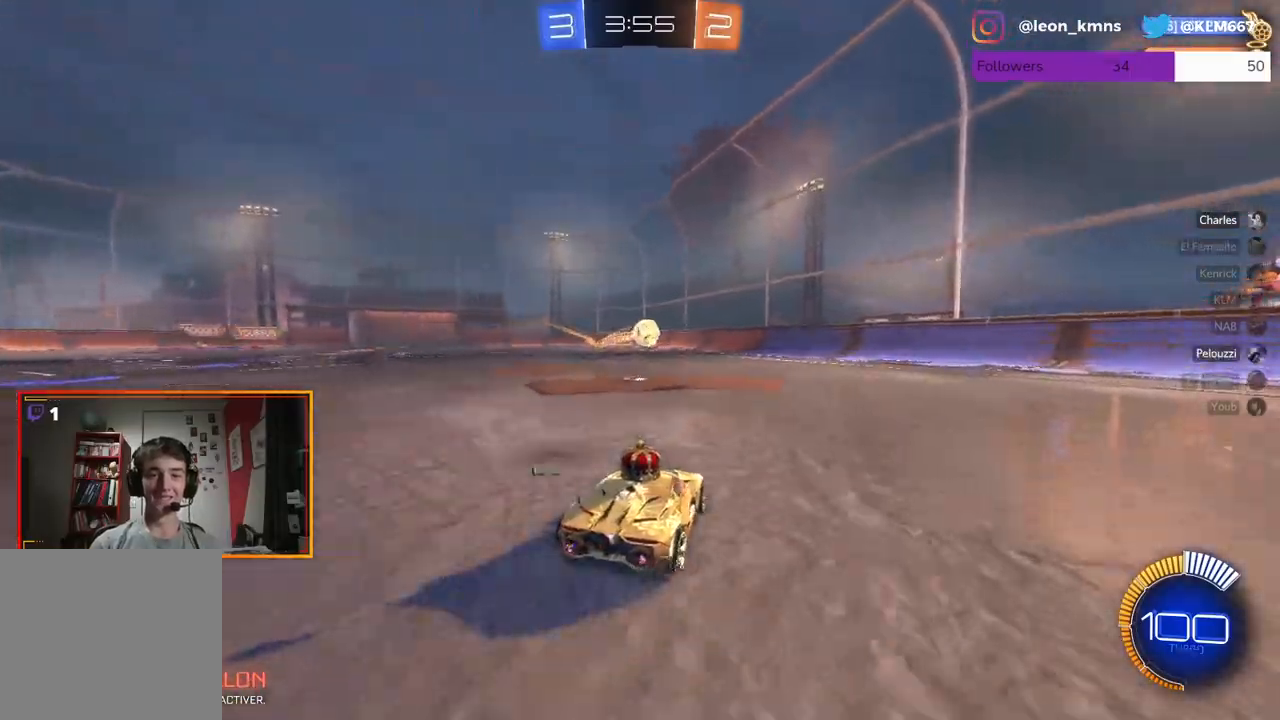
{"buttons": ["R1", "R2"], "left_stick": "up-left", "right_stick": "center", "events": [[133, "left_stick", "center"], [233, "A", "down"], [250, "left_stick", "left"], [267, "L2", "down"], [300, "left_stick", "up-left"], [333, "A", "up"], [367, "R1", "down"], [383, "A", "down"], [500, "A", "up"], [500, "L2", "up"]]}
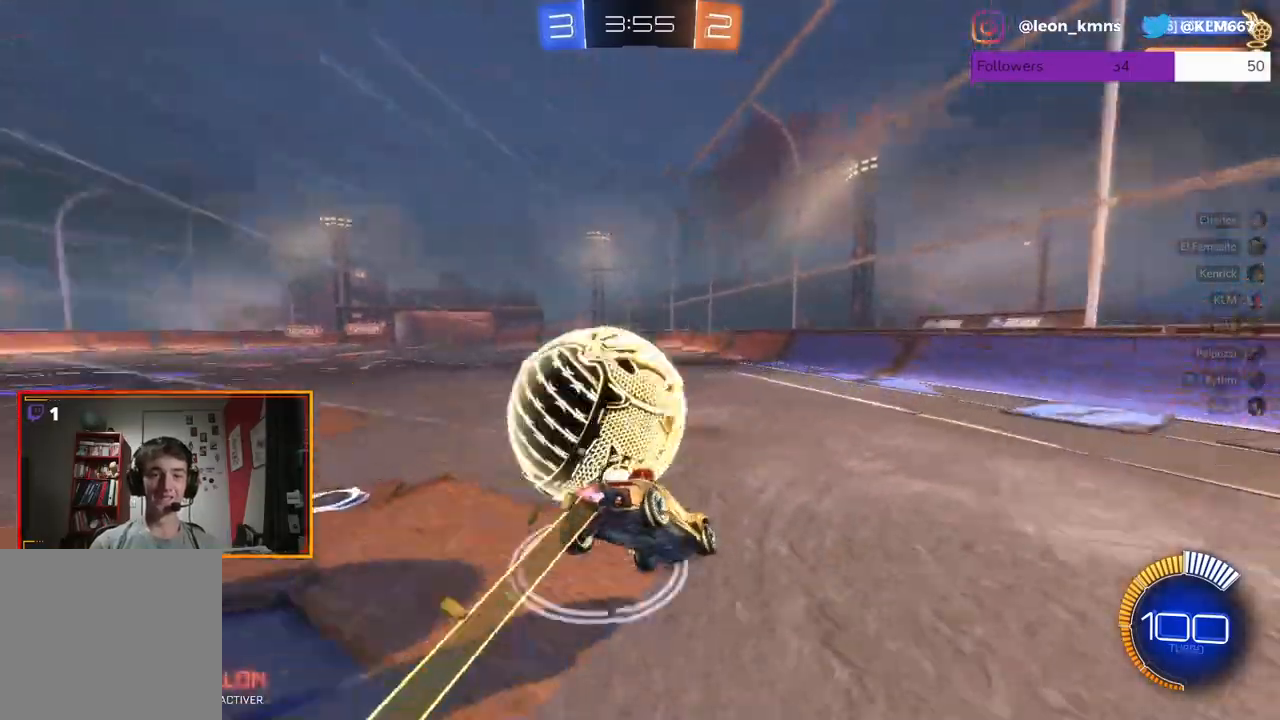
{"buttons": ["R2"], "left_stick": "center", "right_stick": "center", "events": [[17, "R1", "up"], [50, "left_stick", "center"]]}
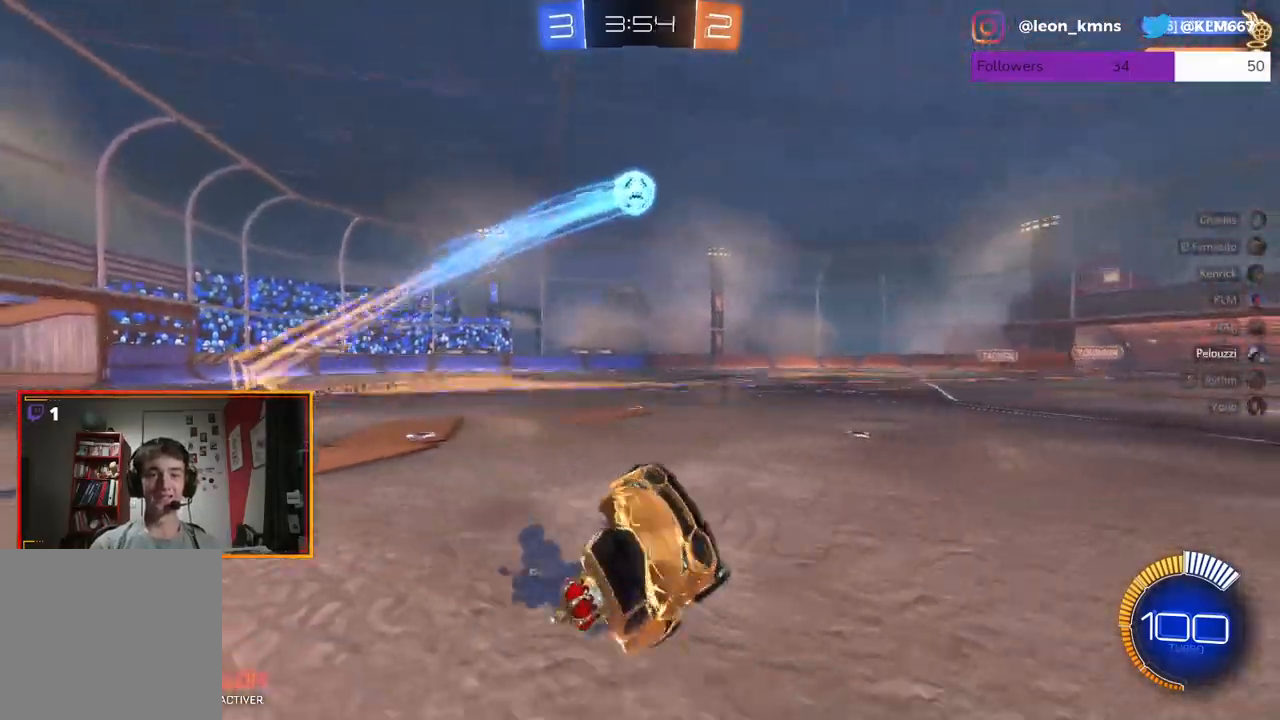
{"buttons": ["L1", "R2"], "left_stick": "right", "right_stick": "center", "events": [[100, "left_stick", "right"], [433, "L1", "down"]]}
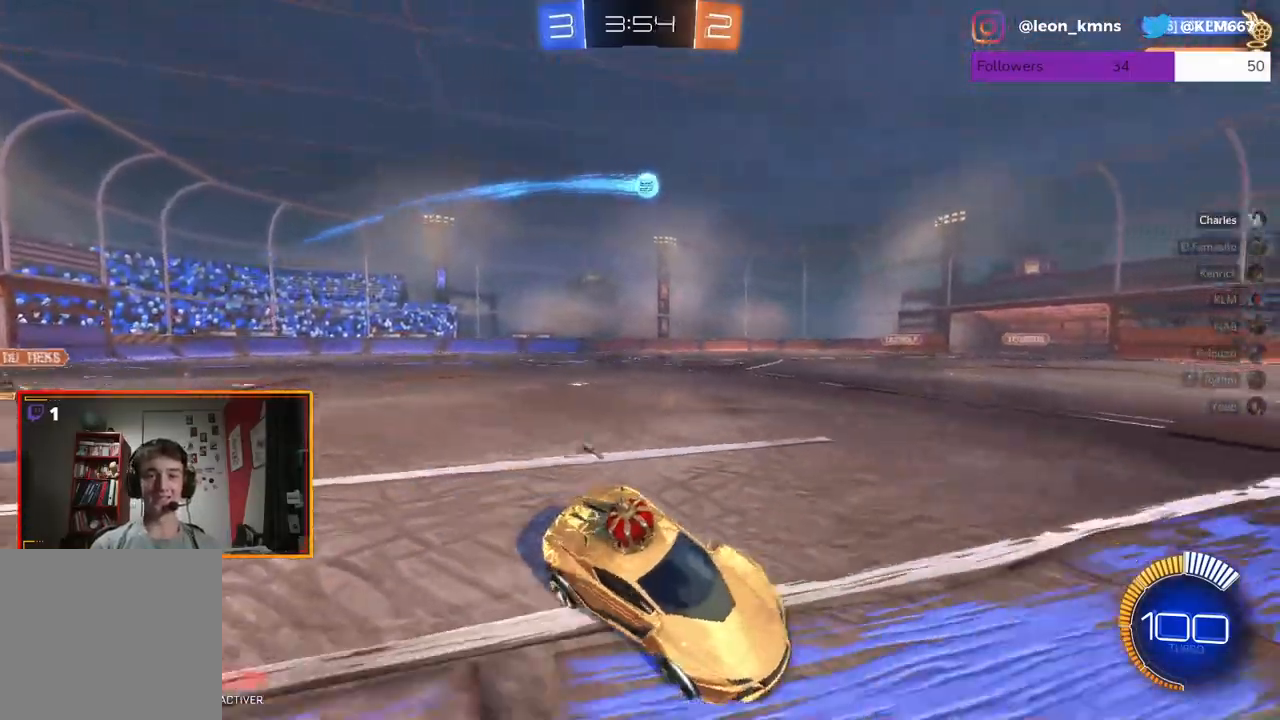
{"buttons": ["R2"], "left_stick": "right", "right_stick": "center", "events": [[50, "L1", "up"], [133, "L1", "down"], [267, "L1", "up"]]}
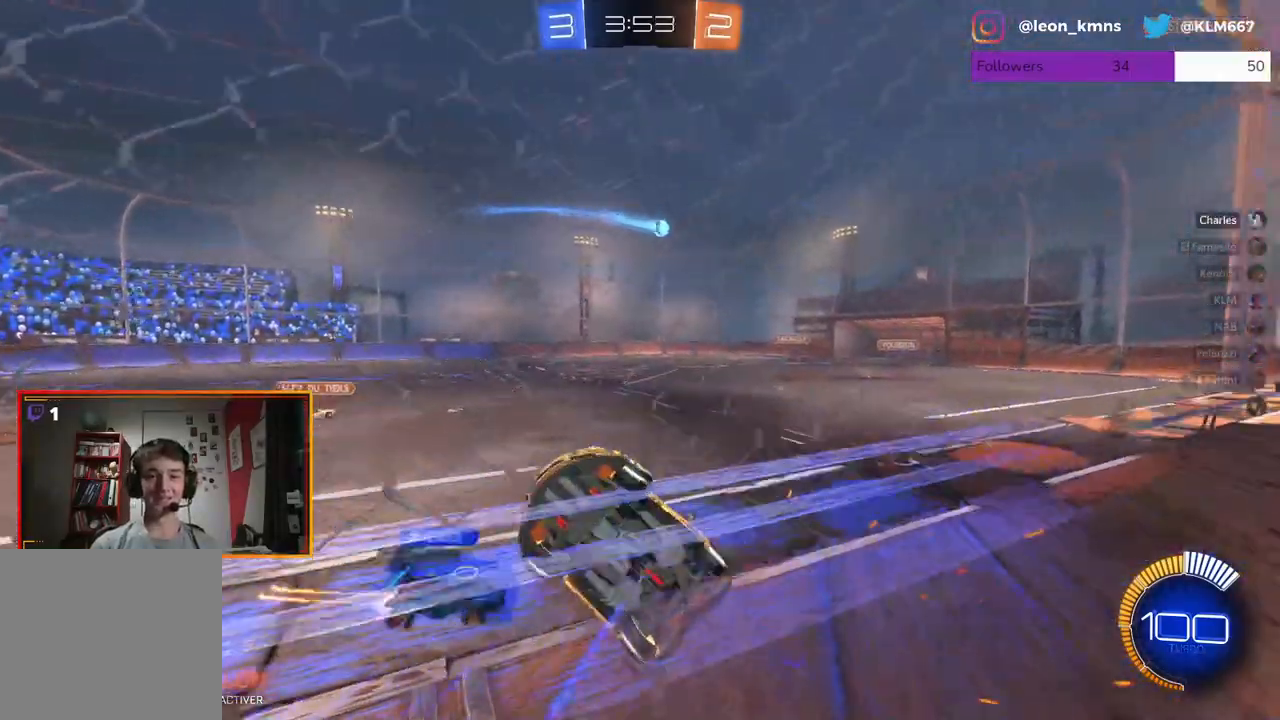
{"buttons": ["R1", "R2"], "left_stick": "center", "right_stick": "center", "events": [[67, "R1", "down"], [500, "left_stick", "center"]]}
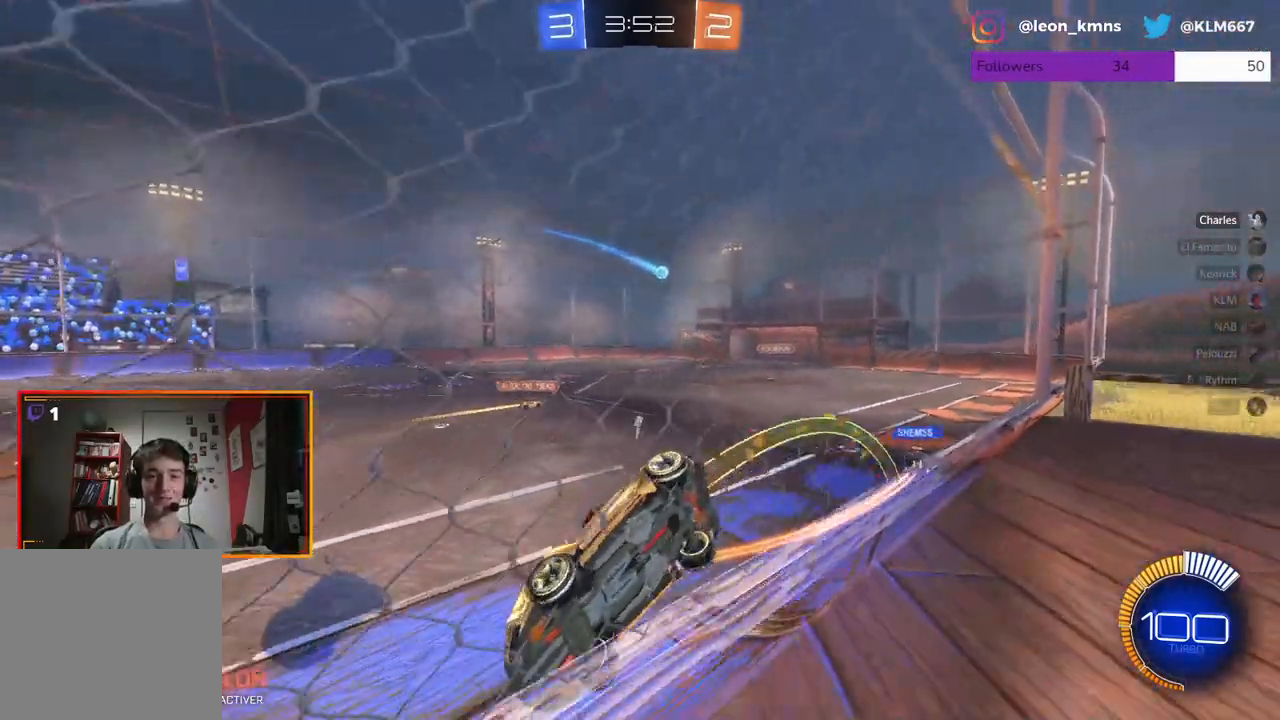
{"buttons": ["R2"], "left_stick": "center", "right_stick": "center", "events": [[333, "left_stick", "left"], [417, "R1", "up"], [467, "left_stick", "center"]]}
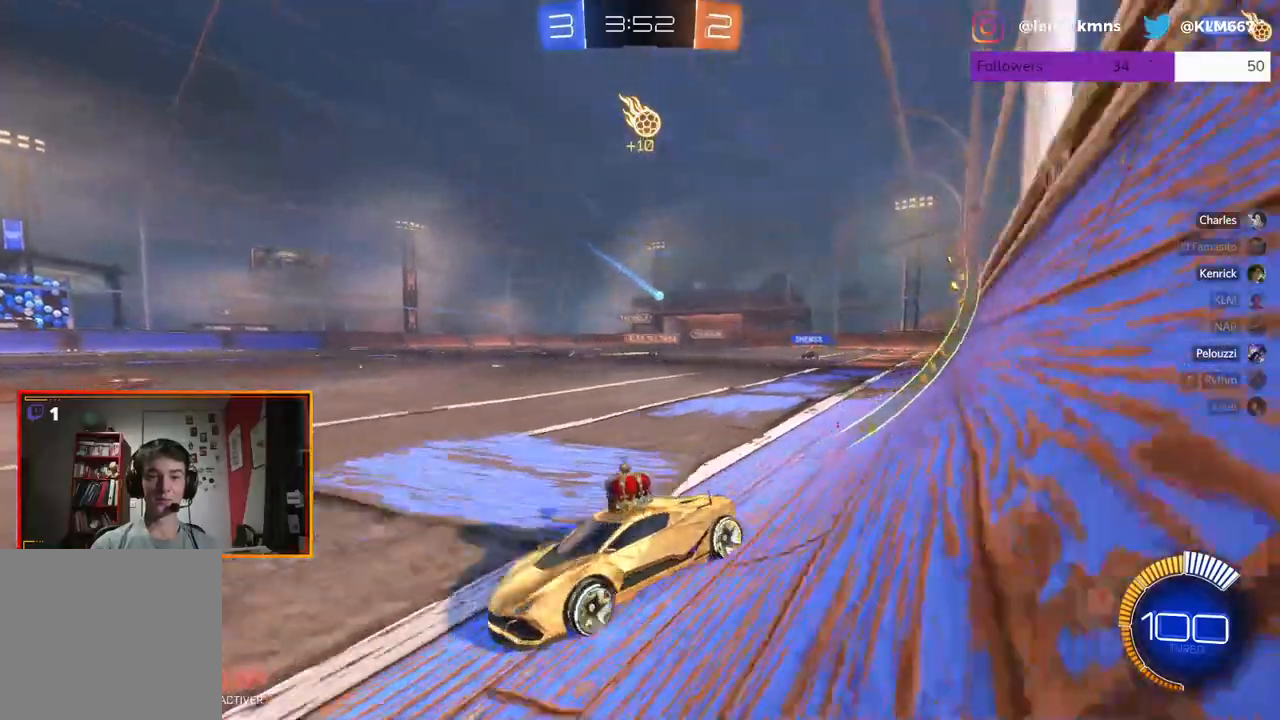
{"buttons": ["R2"], "left_stick": "right", "right_stick": "center", "events": [[467, "left_stick", "right"]]}
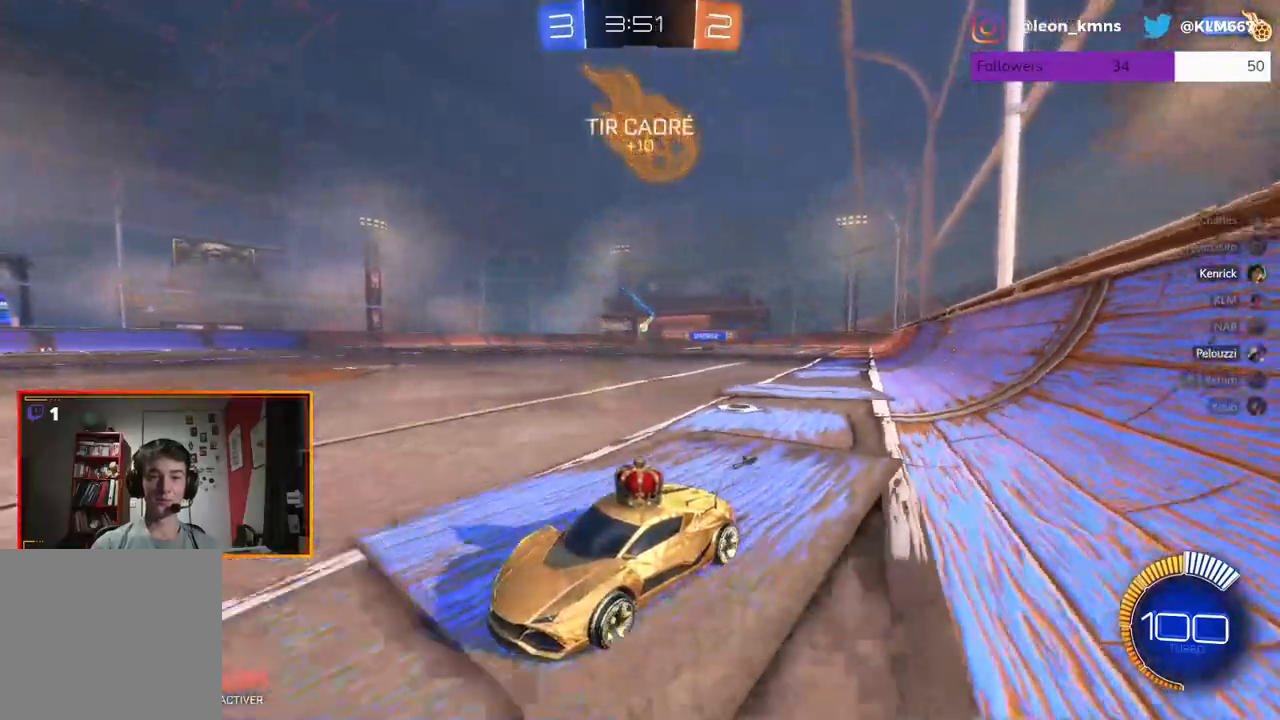
{"buttons": ["R2"], "left_stick": "right", "right_stick": "center", "events": [[217, "left_stick", "center"], [500, "left_stick", "right"]]}
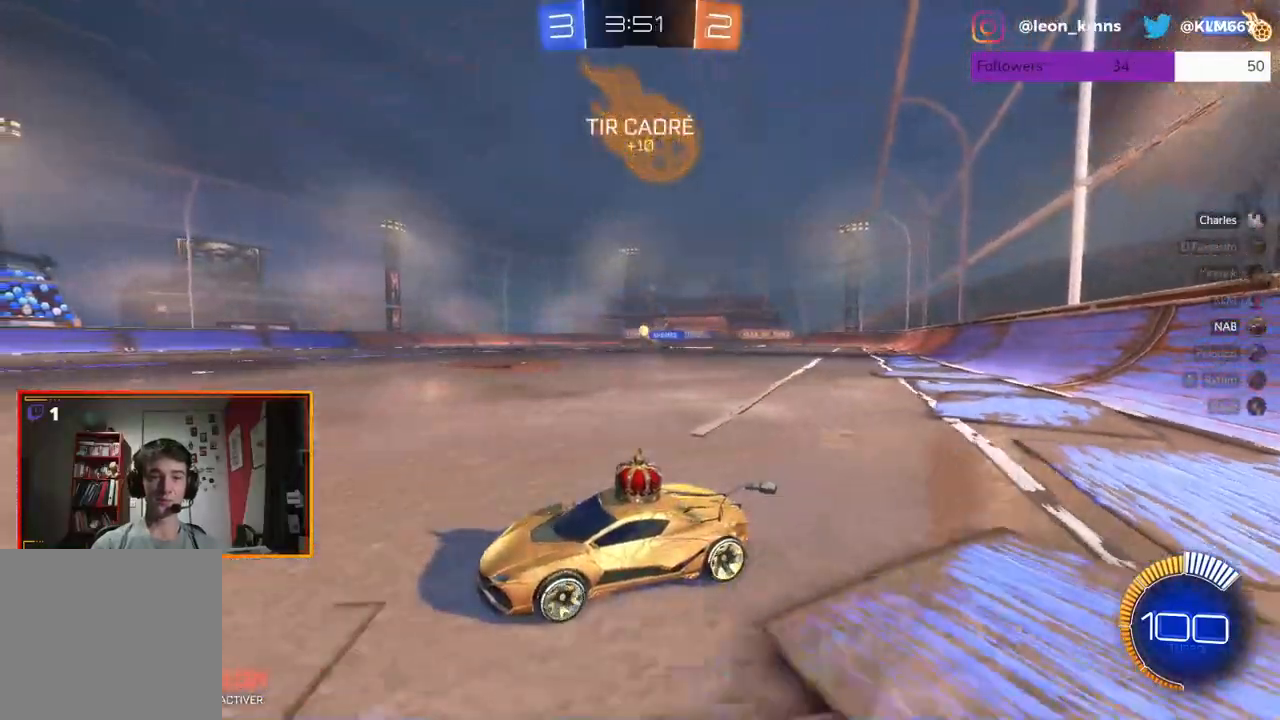
{"buttons": ["R2"], "left_stick": "right", "right_stick": "center", "events": [[200, "left_stick", "center"], [383, "left_stick", "right"]]}
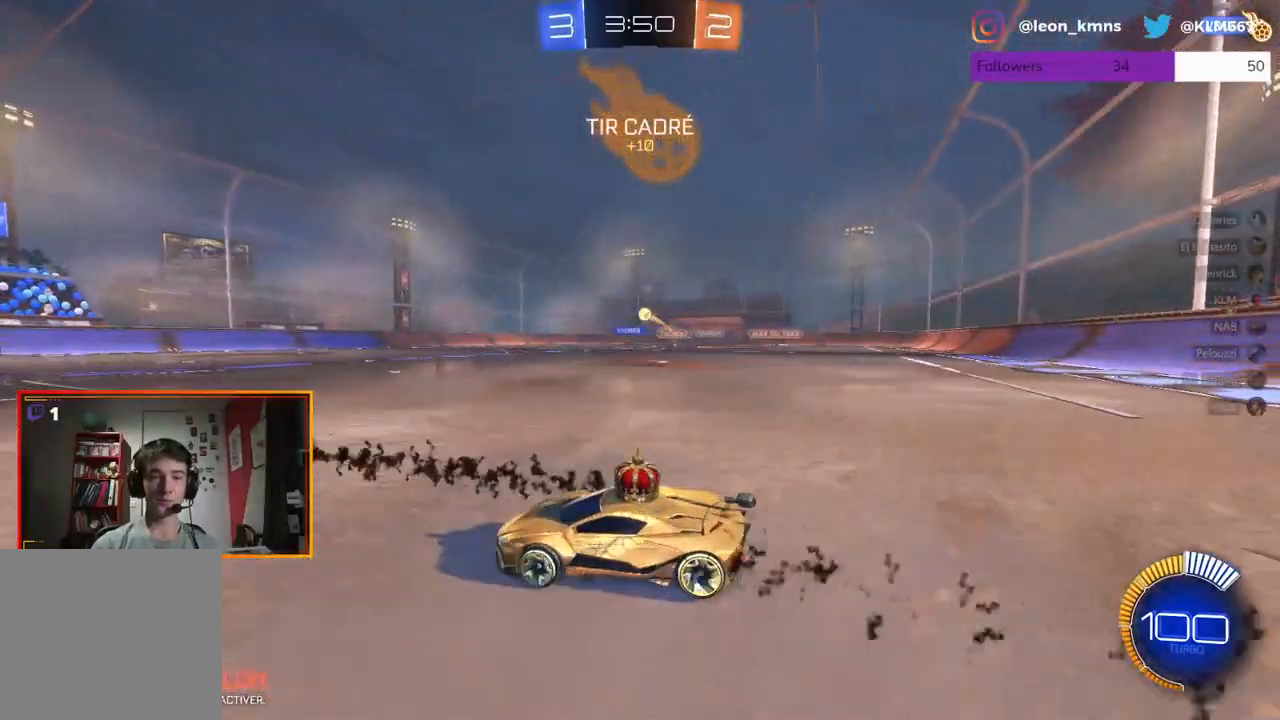
{"buttons": ["R1", "R2"], "left_stick": "center", "right_stick": "center", "events": [[133, "R1", "down"], [250, "left_stick", "center"]]}
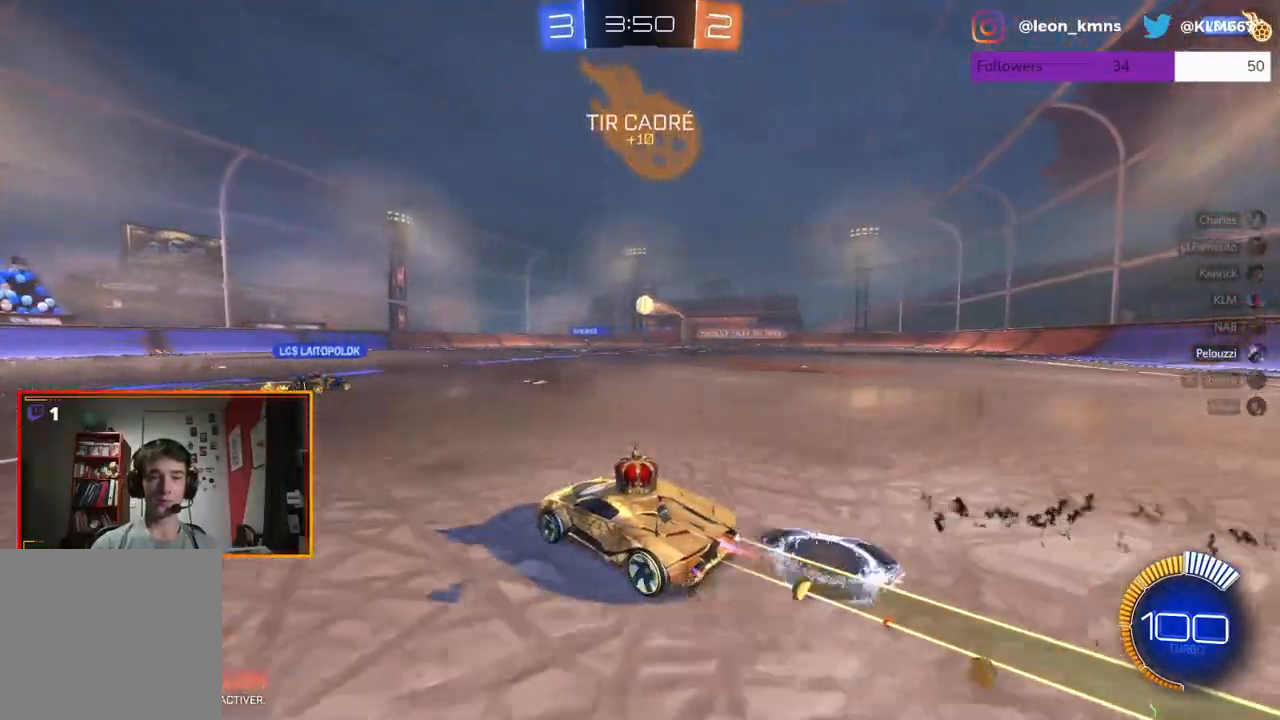
{"buttons": ["L2"], "left_stick": "center", "right_stick": "center", "events": [[17, "left_stick", "right"], [83, "left_stick", "center"], [100, "R1", "up"], [133, "L2", "down"], [250, "R2", "up"]]}
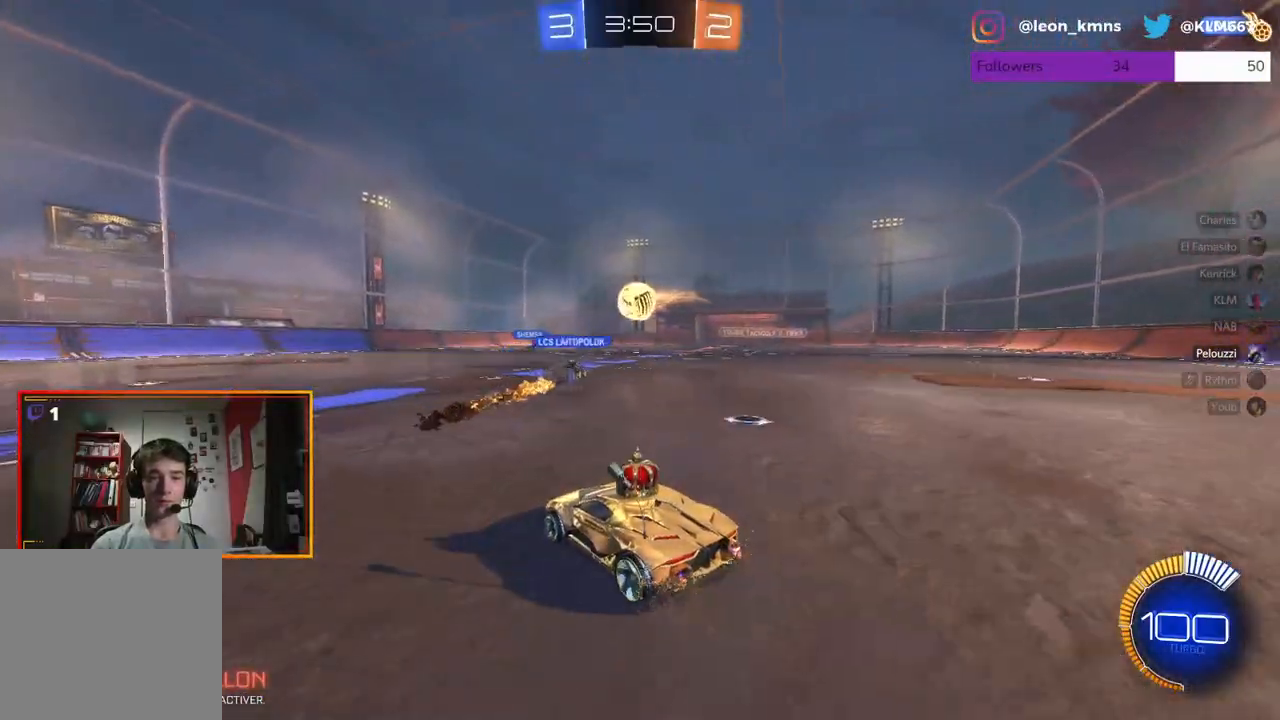
{"buttons": ["R2"], "left_stick": "left", "right_stick": "center", "events": [[67, "left_stick", "left"], [83, "R2", "down"], [100, "L2", "up"]]}
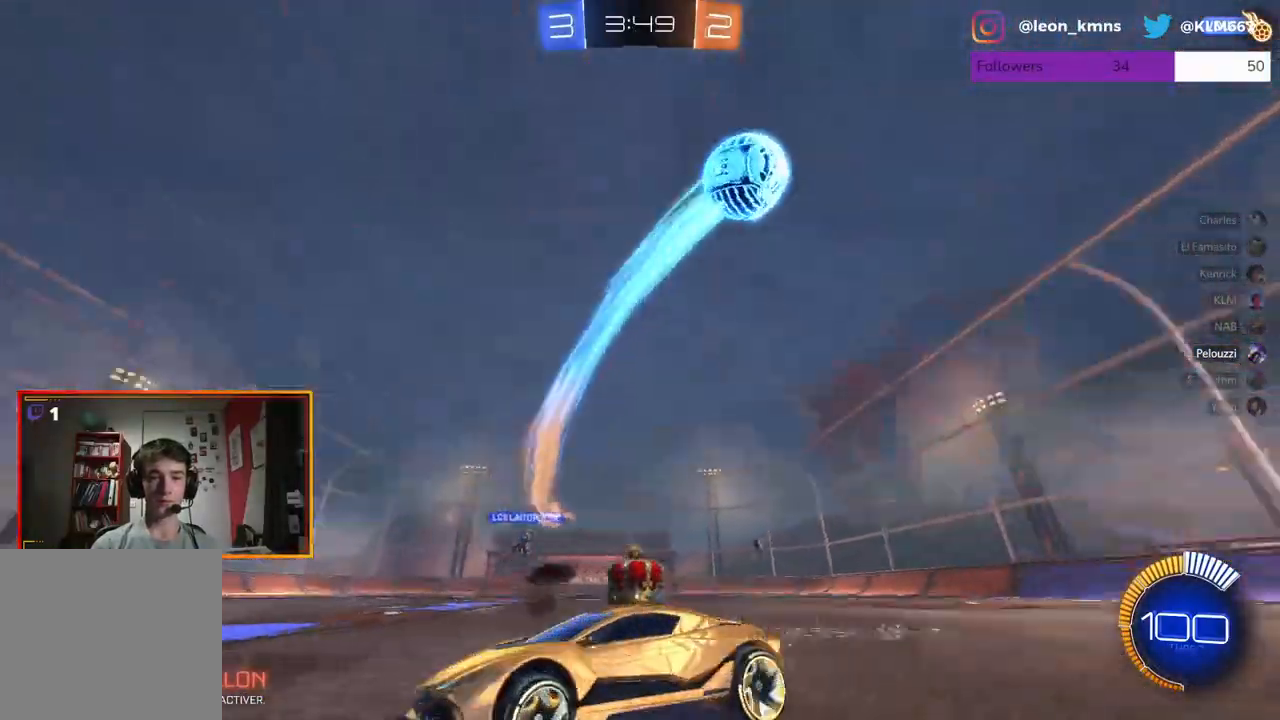
{"buttons": ["R2"], "left_stick": "center", "right_stick": "center", "events": [[367, "left_stick", "center"]]}
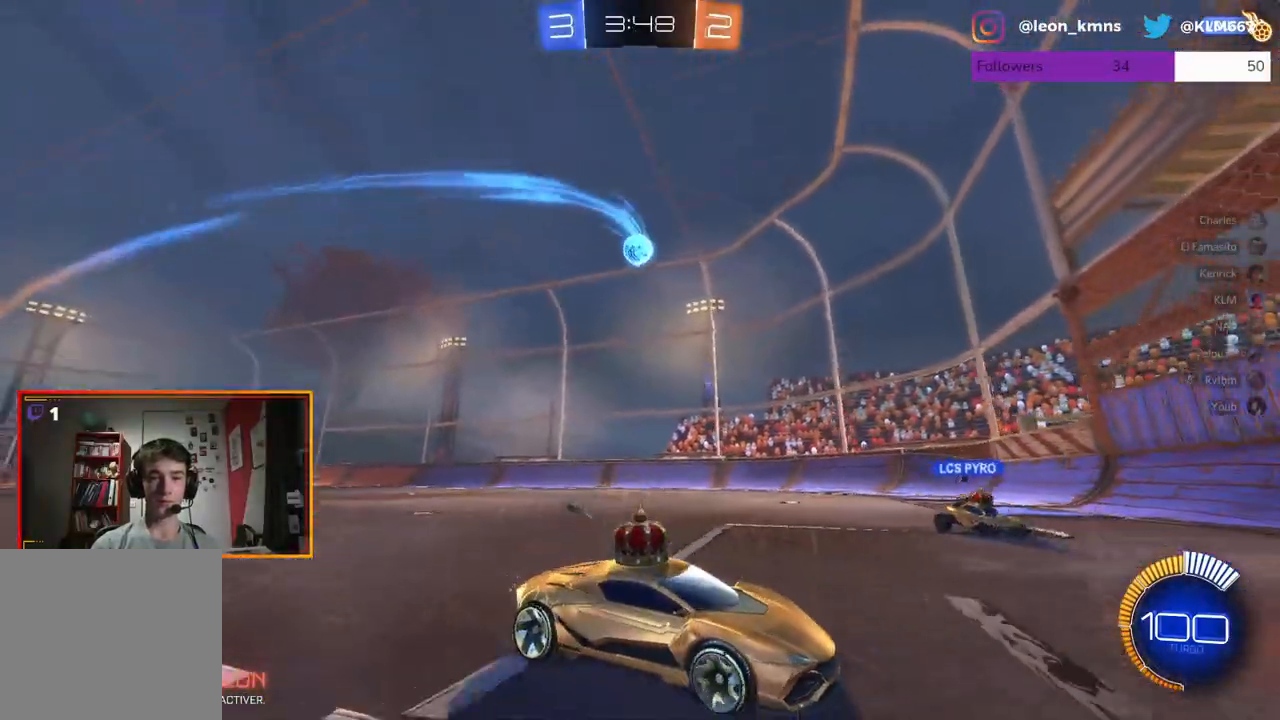
{"buttons": [], "left_stick": "left", "right_stick": "center", "events": [[50, "left_stick", "left"], [133, "R2", "up"], [367, "L1", "down"], [500, "L1", "up"]]}
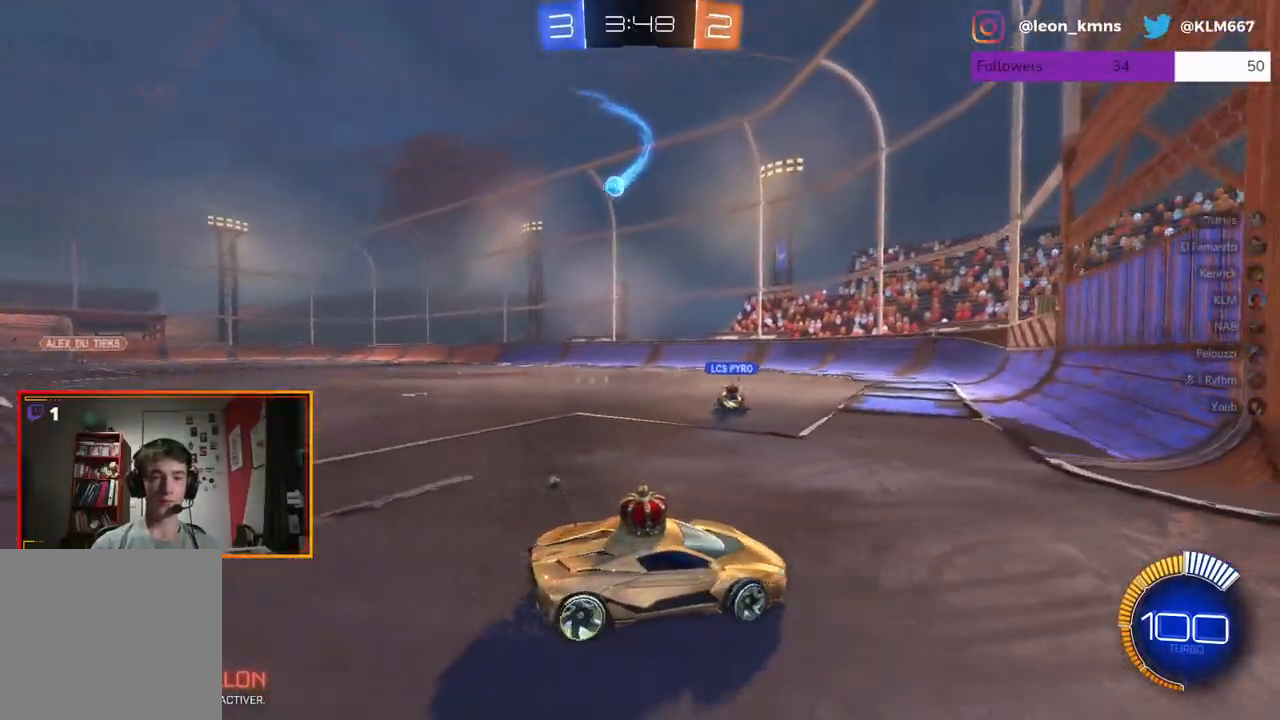
{"buttons": ["L2"], "left_stick": "right", "right_stick": "center", "events": [[133, "L2", "down"], [183, "left_stick", "center"], [467, "left_stick", "right"]]}
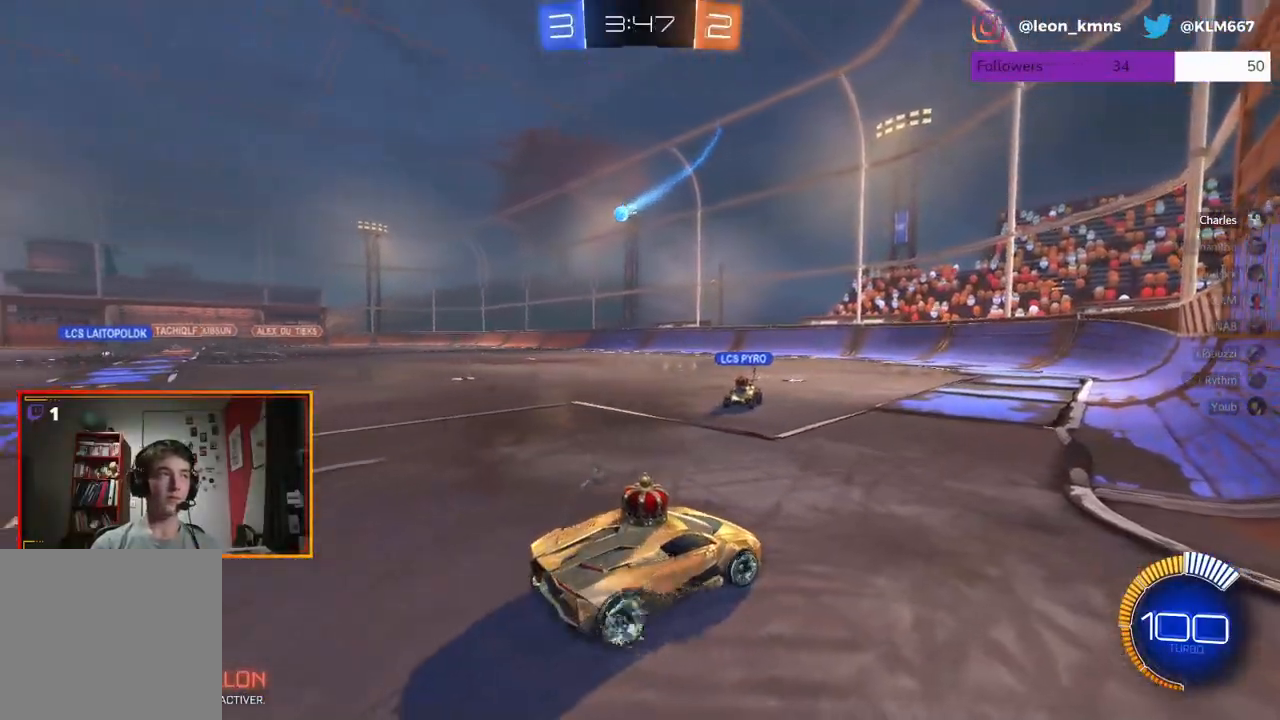
{"buttons": ["L2"], "left_stick": "center", "right_stick": "center", "events": [[150, "left_stick", "center"]]}
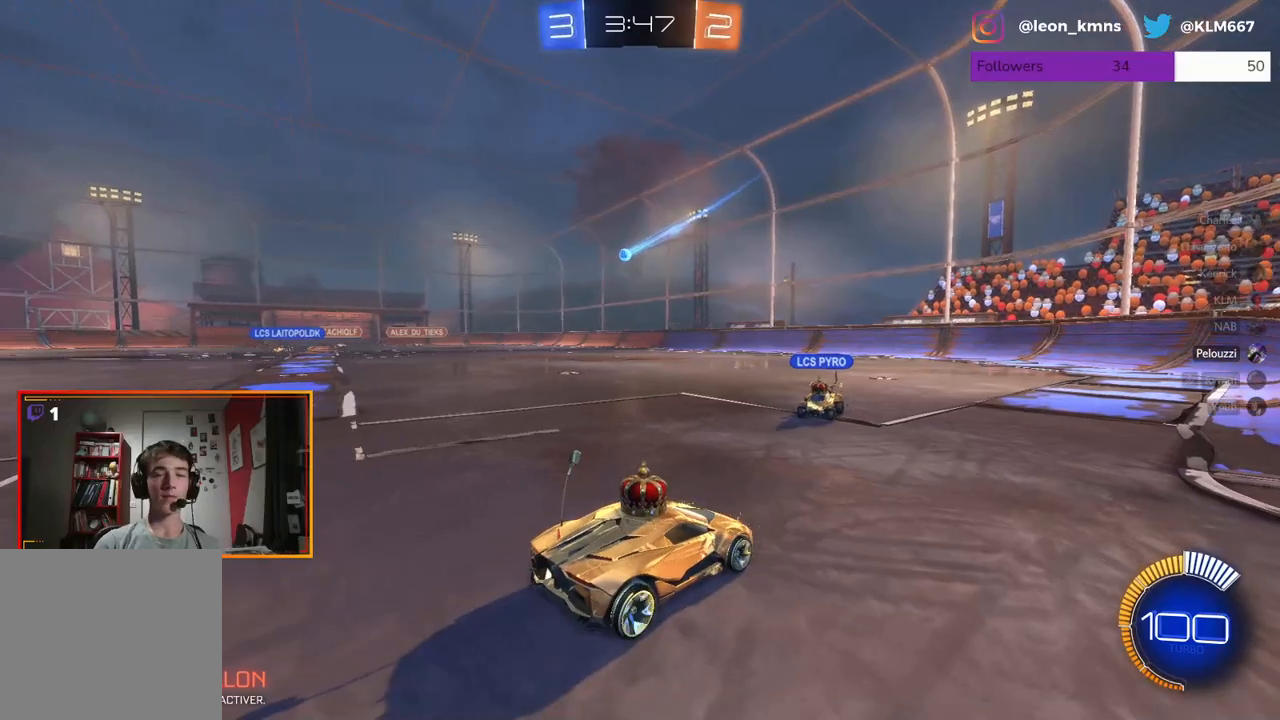
{"buttons": ["L2"], "left_stick": "center", "right_stick": "center", "events": []}